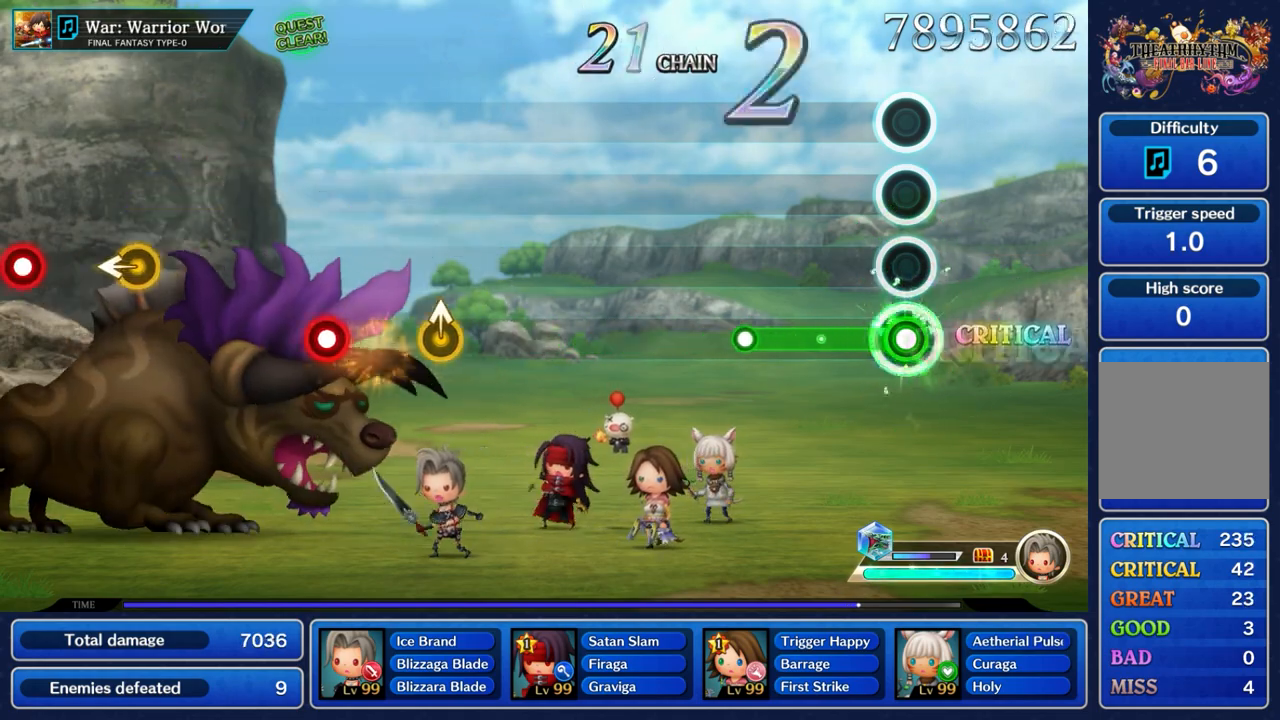
Gameplay with a controller (Nintendo layout); each line is a JSON object with the inputs held at the frame after it. "events" lists button and stick changes between this image and that frame as [ms after this image, input, new state], when the widget could be followed in between. Not read: L3 R3 SELECT START.
{"buttons": [], "left_stick": "center", "right_stick": "center", "events": [[467, "A", "up"]]}
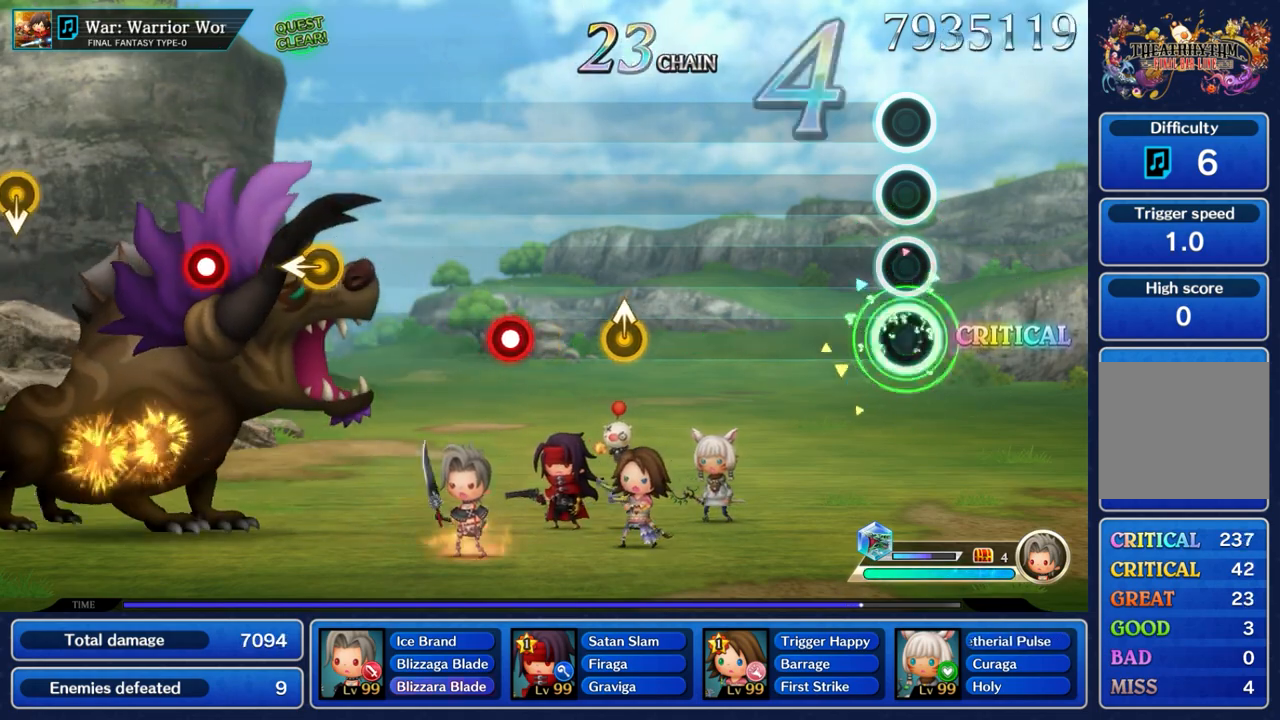
{"buttons": [], "left_stick": "center", "right_stick": "center", "events": []}
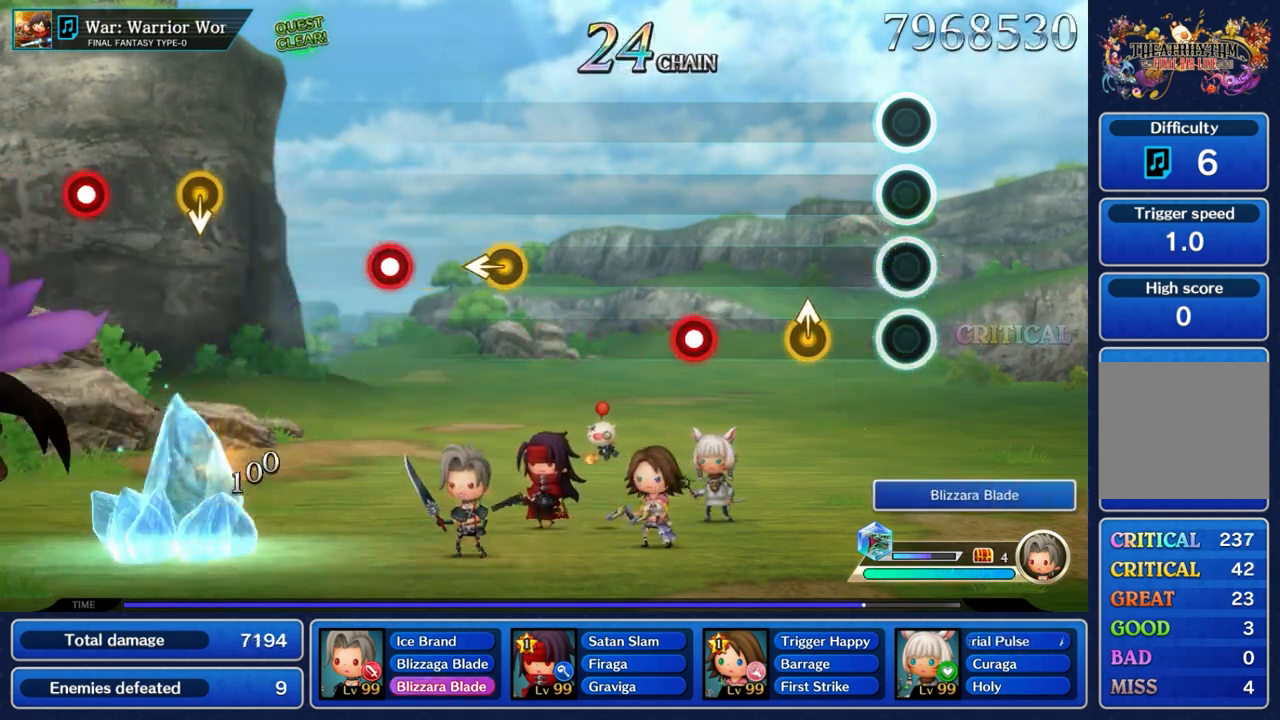
{"buttons": [], "left_stick": "center", "right_stick": "center", "events": [[300, "left_stick", "up"], [450, "left_stick", "center"]]}
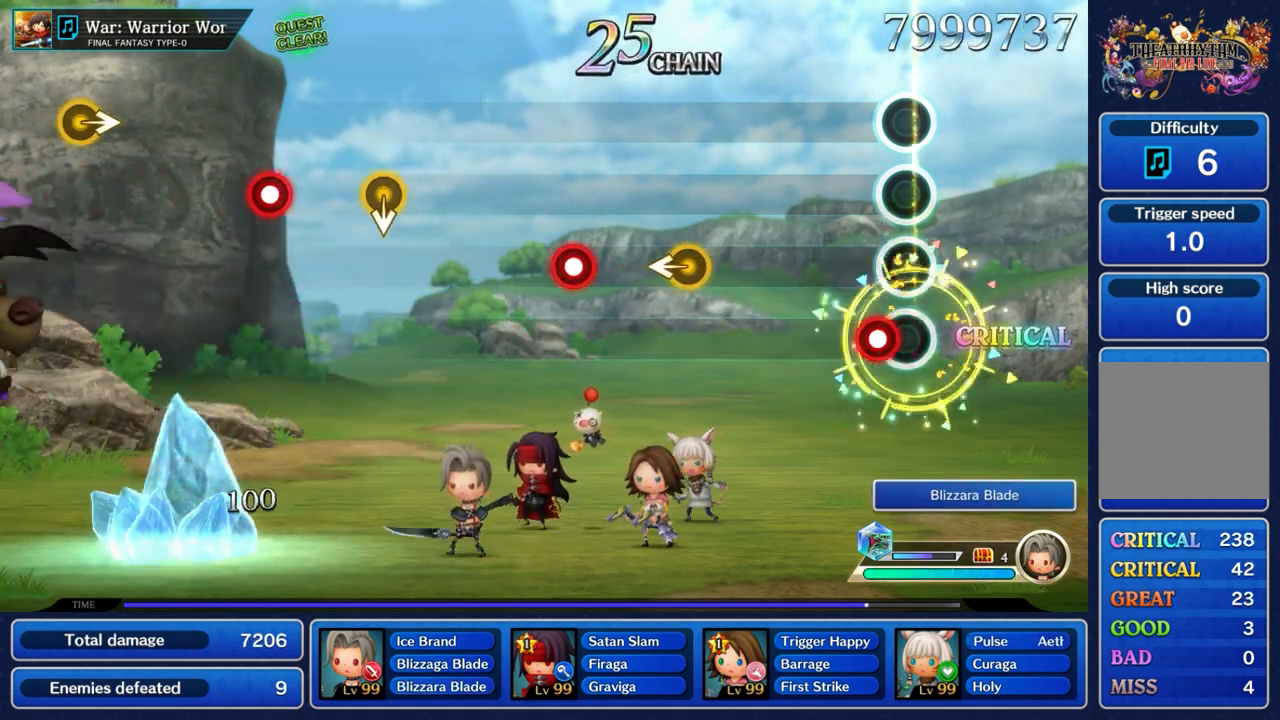
{"buttons": [], "left_stick": "center", "right_stick": "center", "events": [[117, "A", "down"], [250, "A", "up"]]}
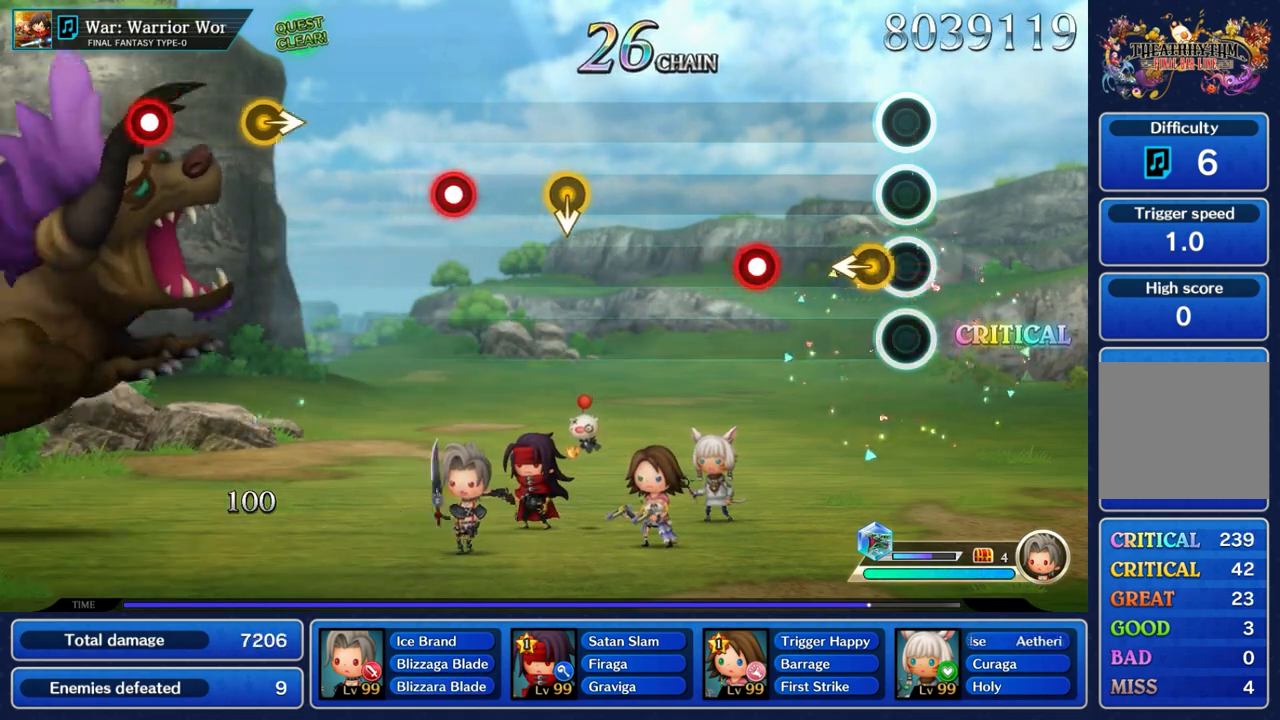
{"buttons": ["A"], "left_stick": "center", "right_stick": "center", "events": [[50, "left_stick", "left"], [233, "left_stick", "center"], [383, "A", "down"]]}
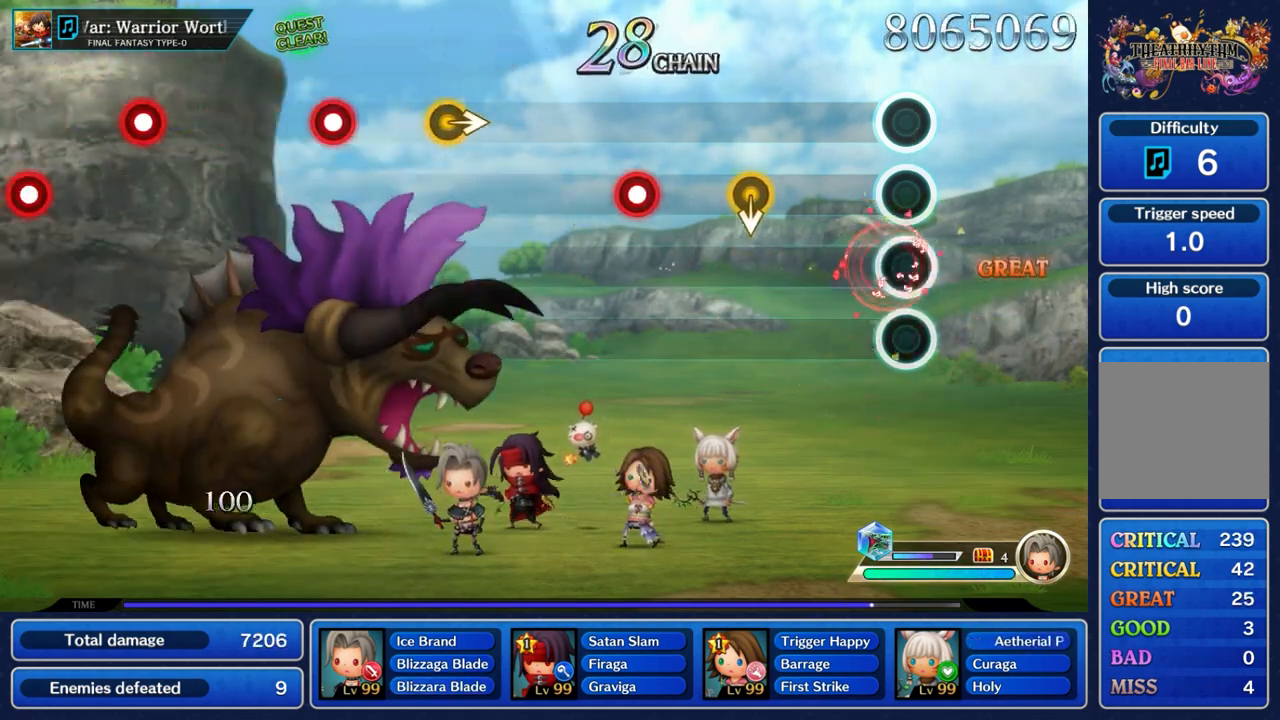
{"buttons": [], "left_stick": "down", "right_stick": "center", "events": [[50, "A", "up"], [400, "left_stick", "down"]]}
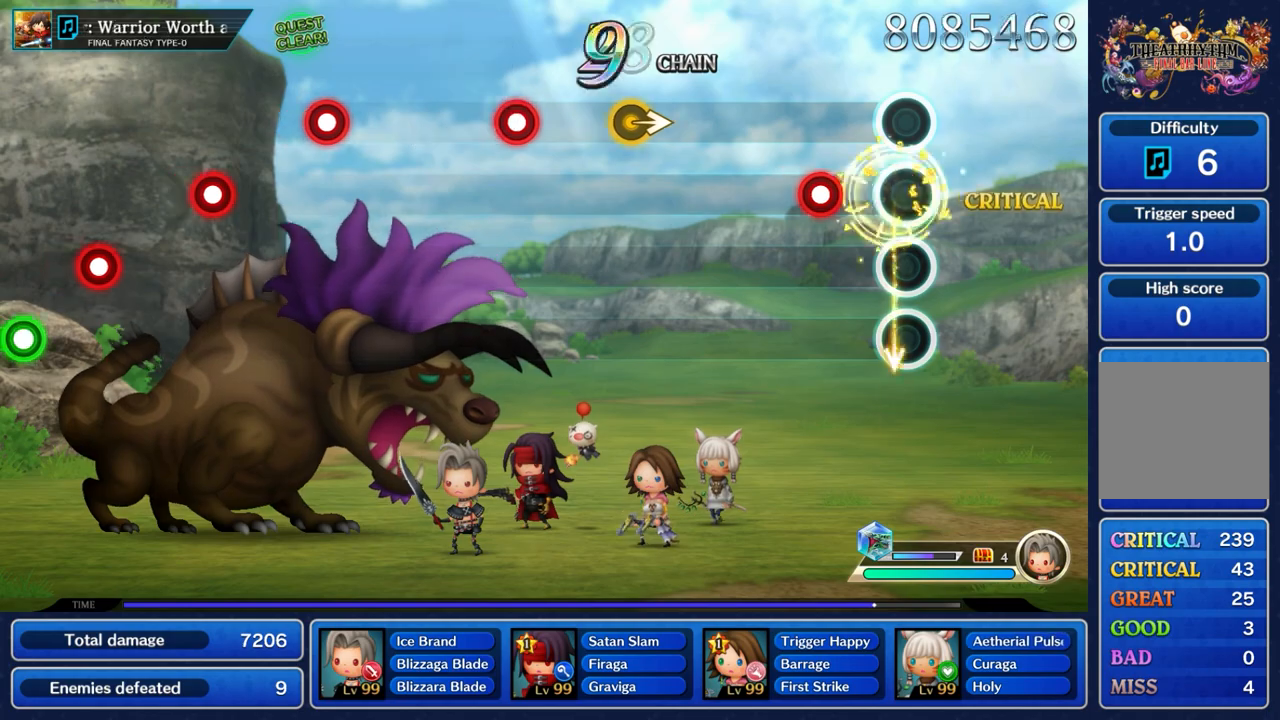
{"buttons": [], "left_stick": "center", "right_stick": "center", "events": [[83, "left_stick", "center"], [250, "A", "down"], [383, "A", "up"]]}
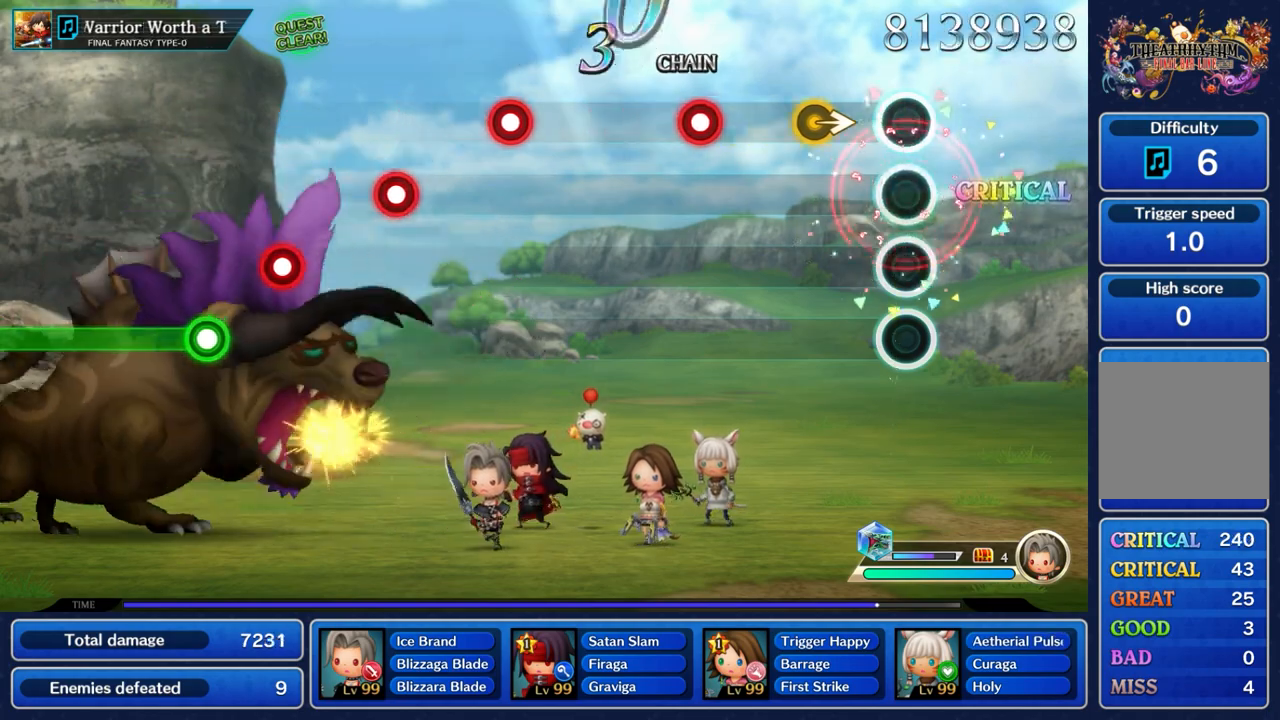
{"buttons": [], "left_stick": "center", "right_stick": "center", "events": [[283, "left_stick", "right"], [417, "left_stick", "center"]]}
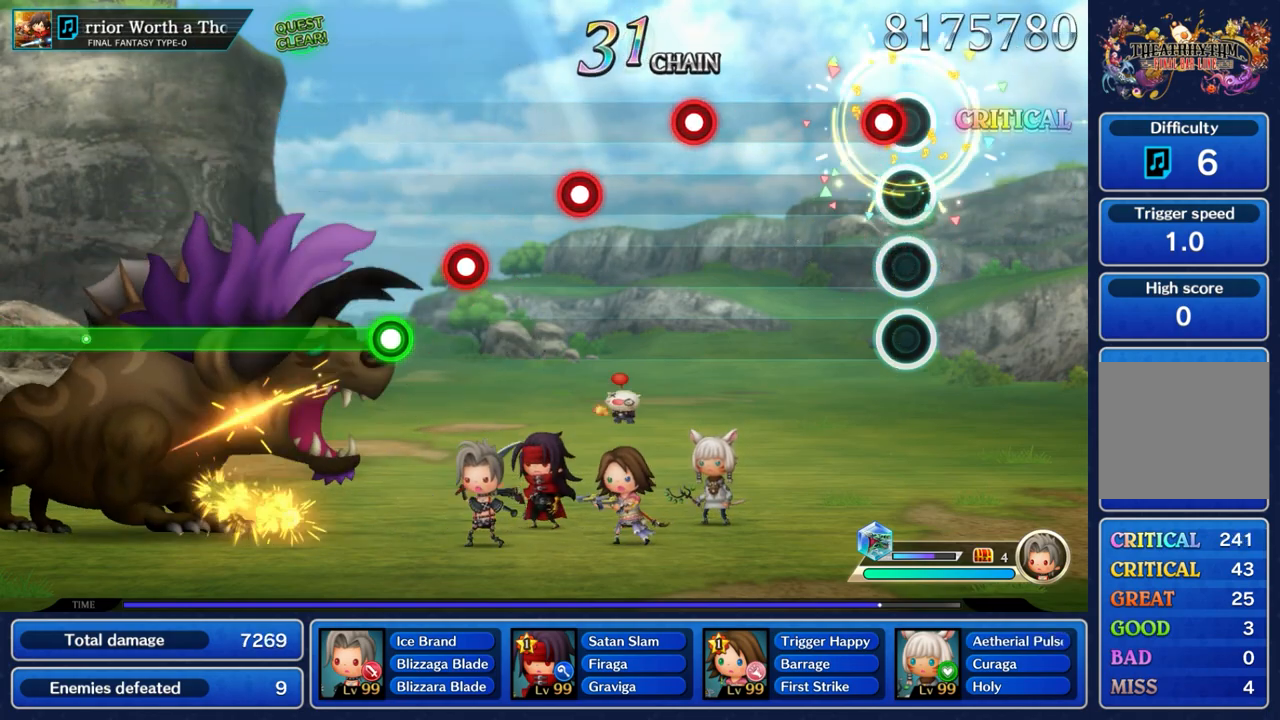
{"buttons": [], "left_stick": "center", "right_stick": "center", "events": [[83, "A", "down"], [217, "A", "up"]]}
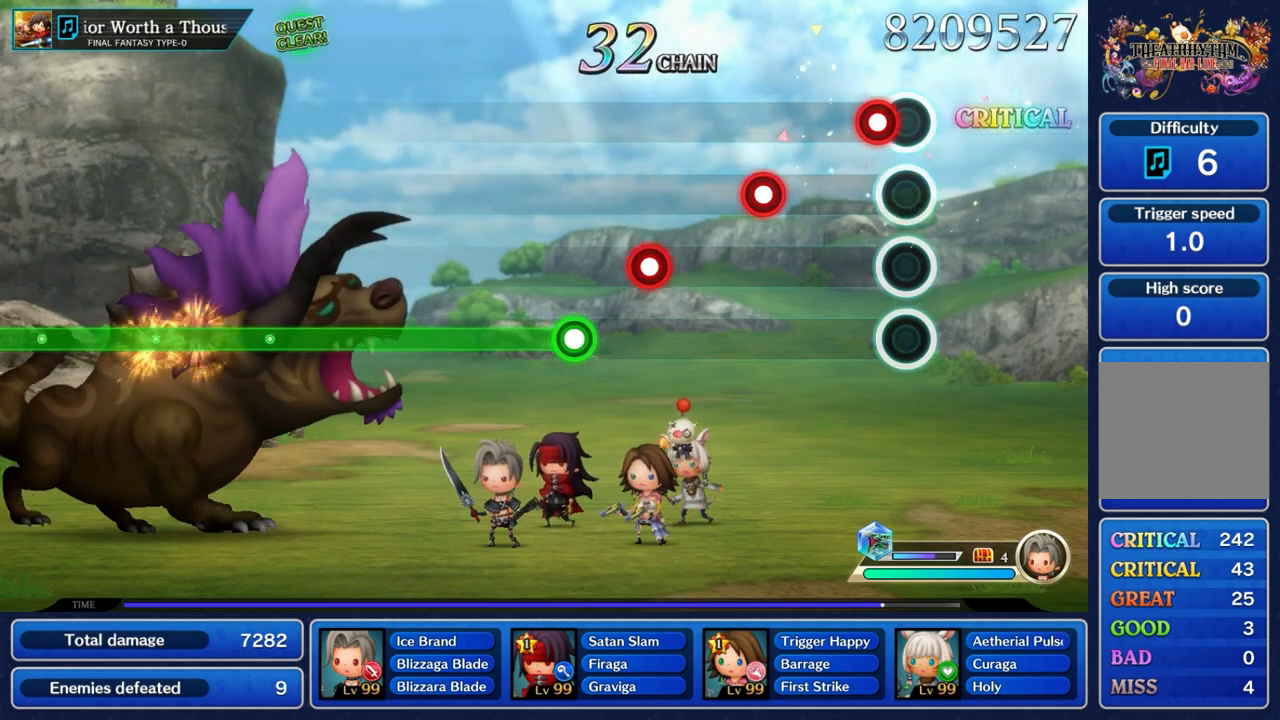
{"buttons": ["A"], "left_stick": "center", "right_stick": "center", "events": [[67, "A", "down"], [233, "A", "up"], [433, "A", "down"]]}
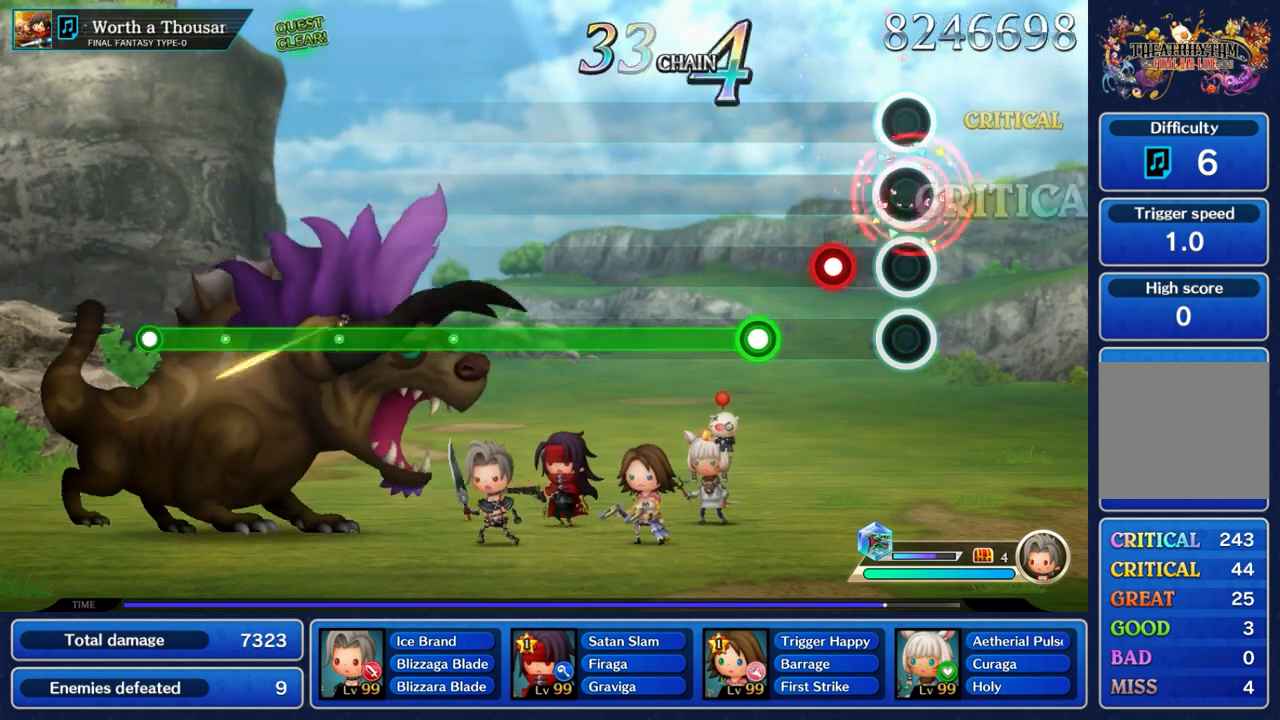
{"buttons": ["A"], "left_stick": "center", "right_stick": "center", "events": [[67, "A", "up"], [217, "A", "down"], [333, "A", "up"], [467, "A", "down"]]}
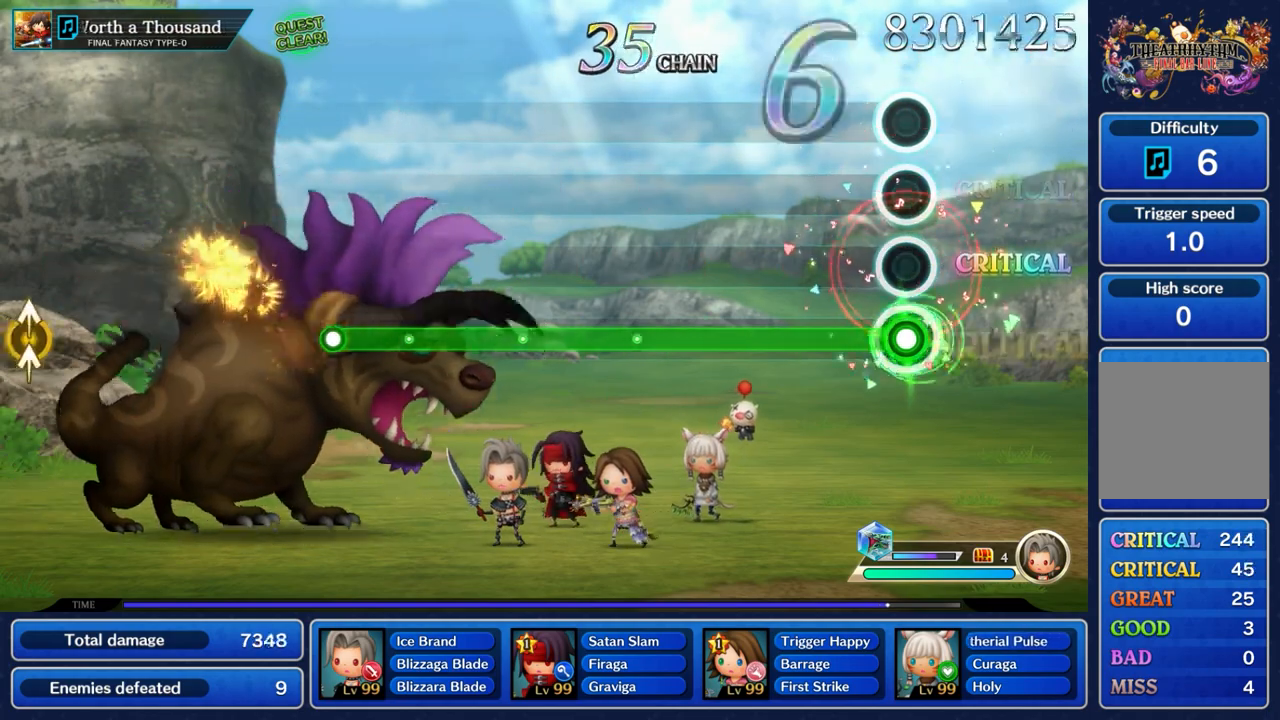
{"buttons": ["A"], "left_stick": "center", "right_stick": "center", "events": []}
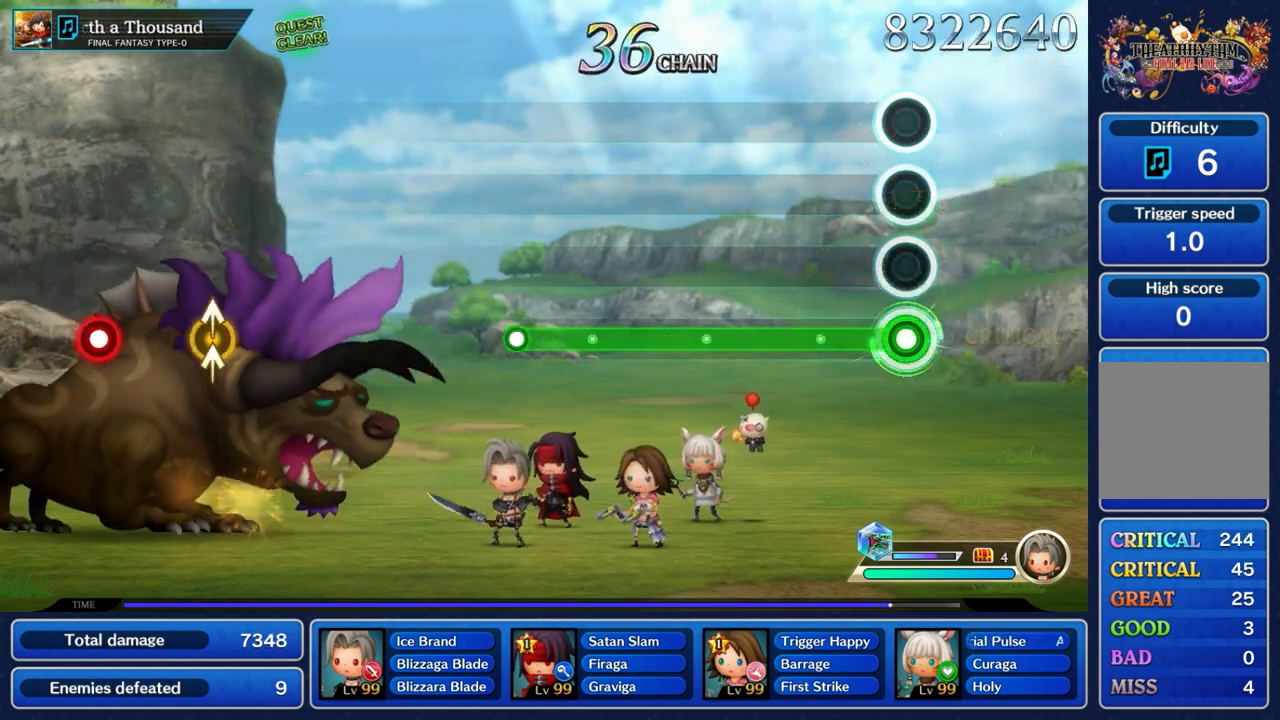
{"buttons": ["A"], "left_stick": "center", "right_stick": "center", "events": []}
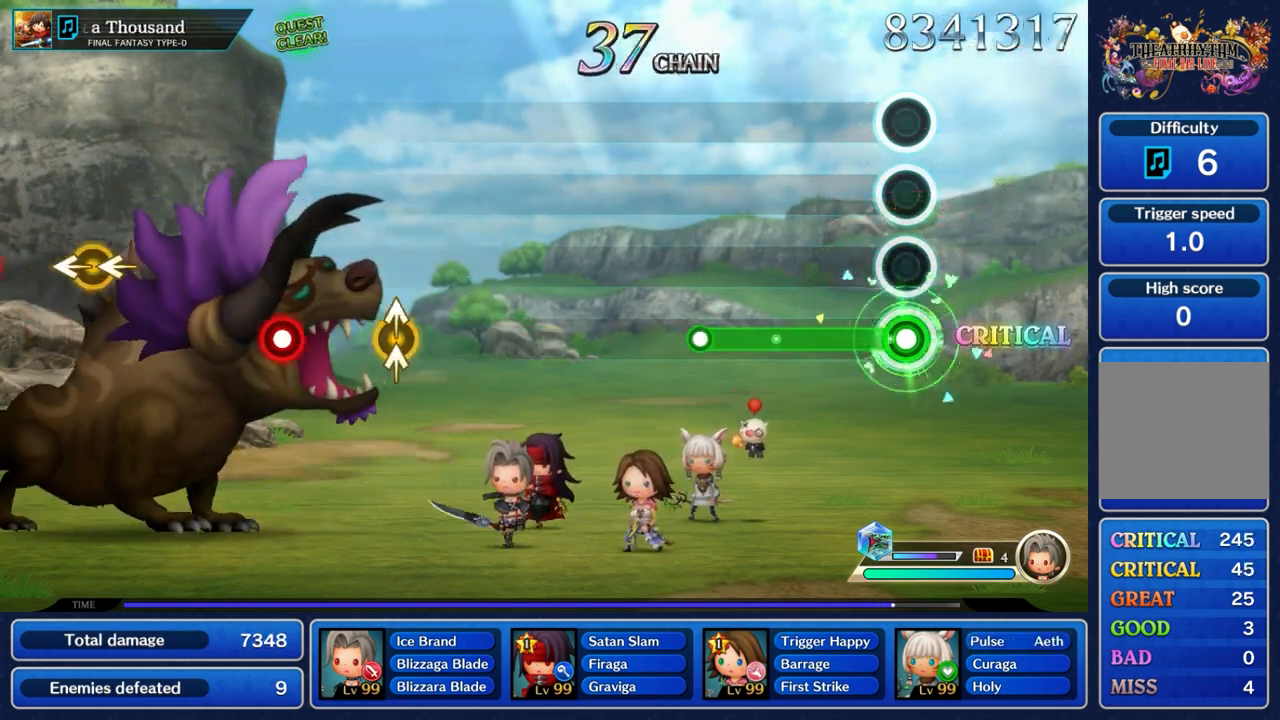
{"buttons": ["A"], "left_stick": "center", "right_stick": "center", "events": []}
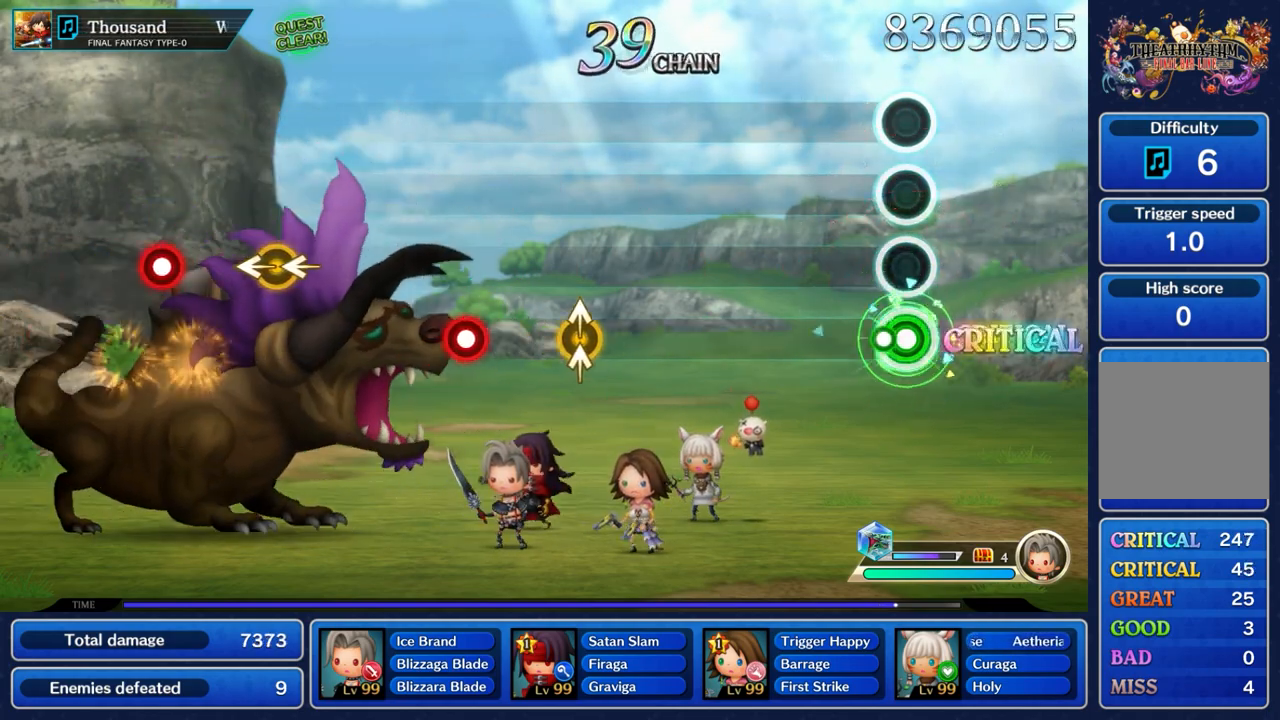
{"buttons": [], "left_stick": "center", "right_stick": "center", "events": [[117, "A", "up"]]}
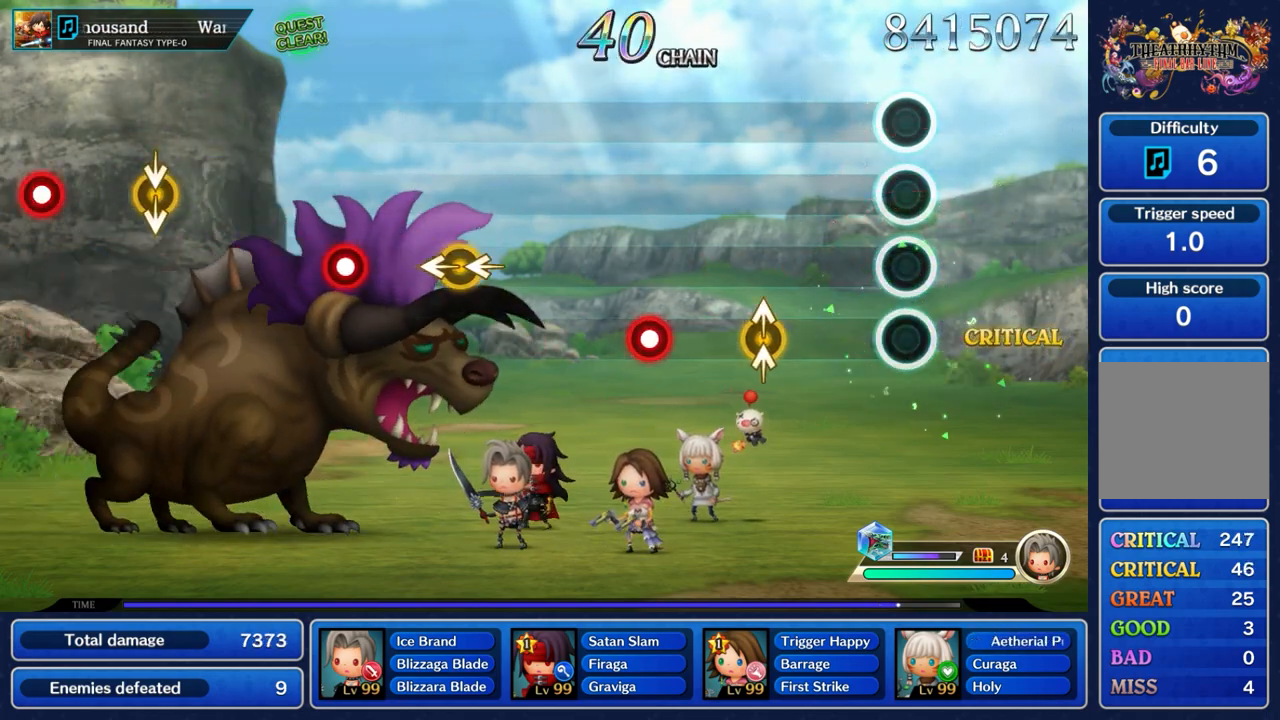
{"buttons": ["Y"], "left_stick": "up", "right_stick": "up", "events": [[467, "right_stick", "up"], [500, "Y", "down"], [500, "left_stick", "up"]]}
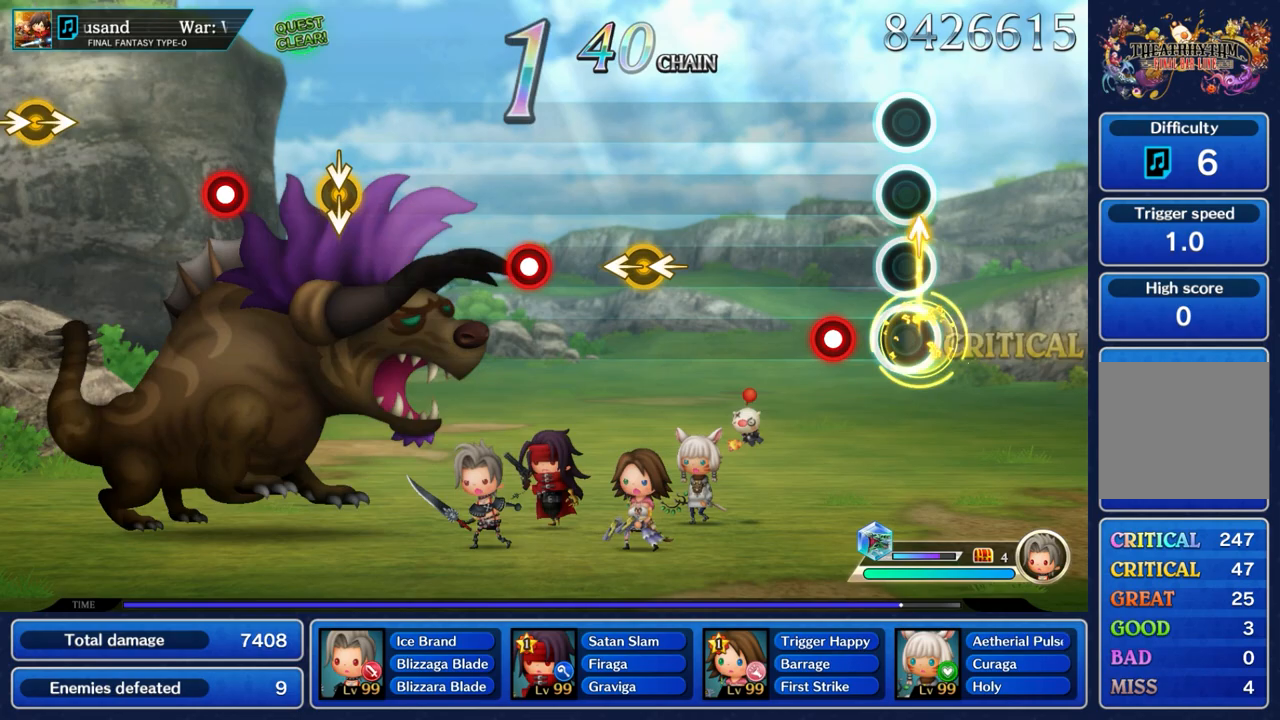
{"buttons": [], "left_stick": "center", "right_stick": "center", "events": [[67, "Y", "up"], [67, "right_stick", "center"], [133, "left_stick", "center"], [267, "A", "down"], [400, "A", "up"]]}
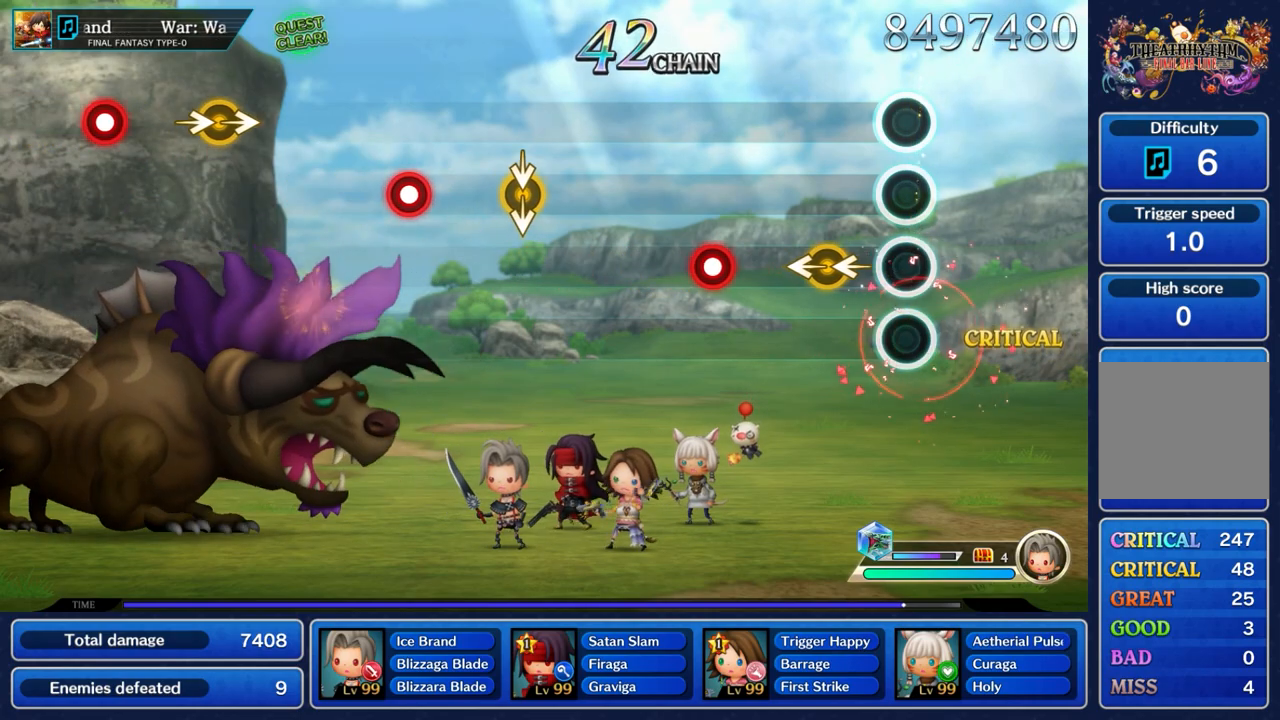
{"buttons": [], "left_stick": "center", "right_stick": "center", "events": [[200, "left_stick", "left"], [200, "right_stick", "left"], [350, "right_stick", "center"], [367, "left_stick", "center"]]}
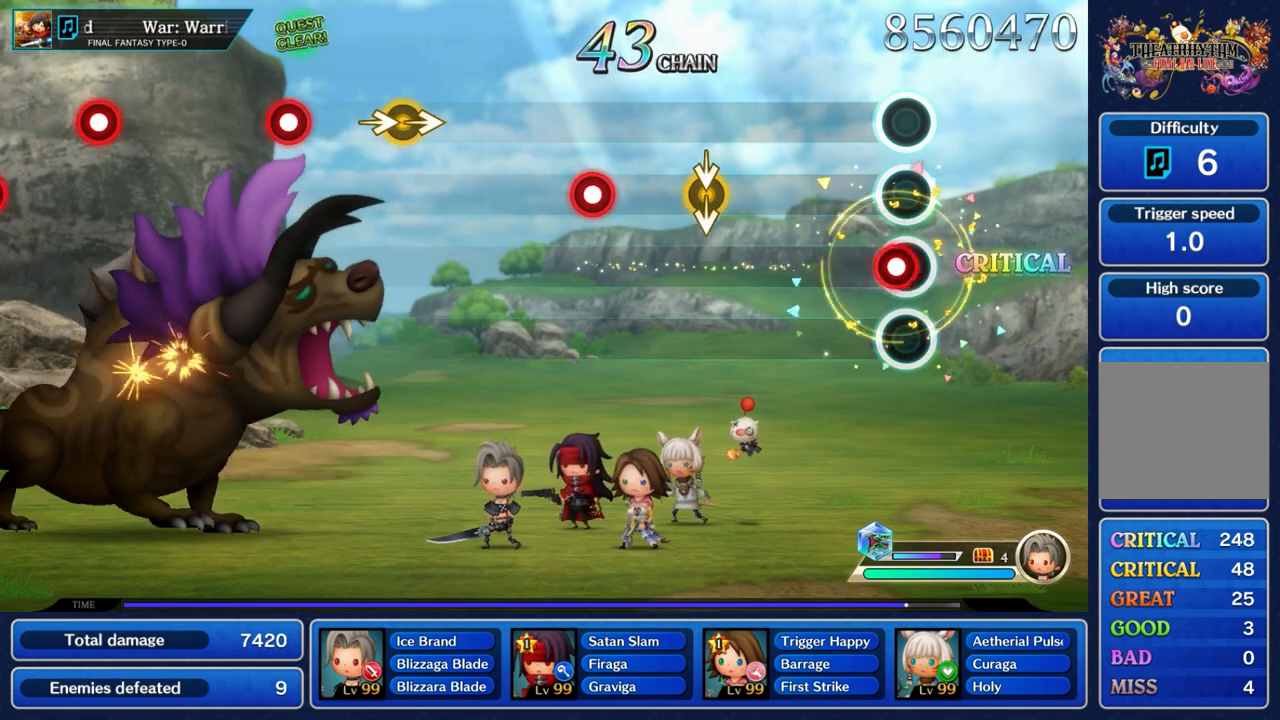
{"buttons": [], "left_stick": "center", "right_stick": "center", "events": [[100, "right_stick", "down"], [117, "left_stick", "down"], [200, "right_stick", "center"], [283, "left_stick", "center"], [317, "A", "down"], [483, "A", "up"]]}
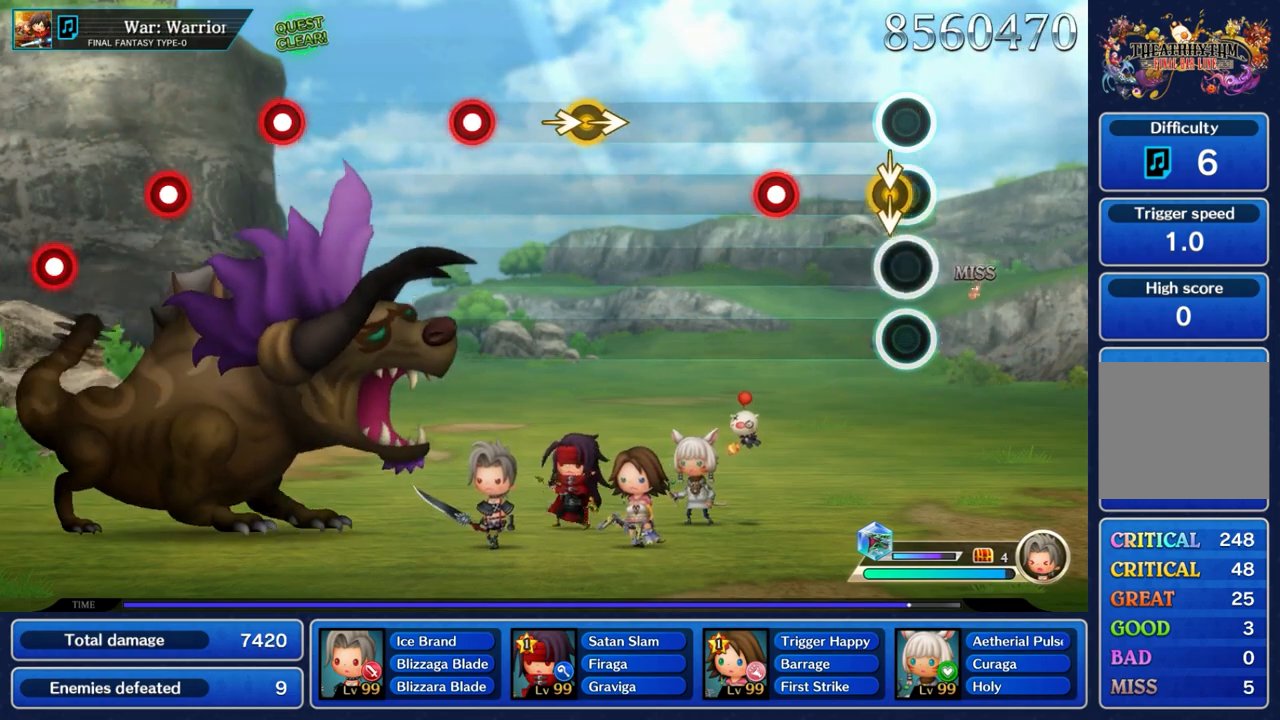
{"buttons": [], "left_stick": "down", "right_stick": "down", "events": [[50, "left_stick", "down"], [150, "A", "down"], [267, "left_stick", "center"], [283, "A", "up"], [433, "right_stick", "down"], [500, "left_stick", "down"]]}
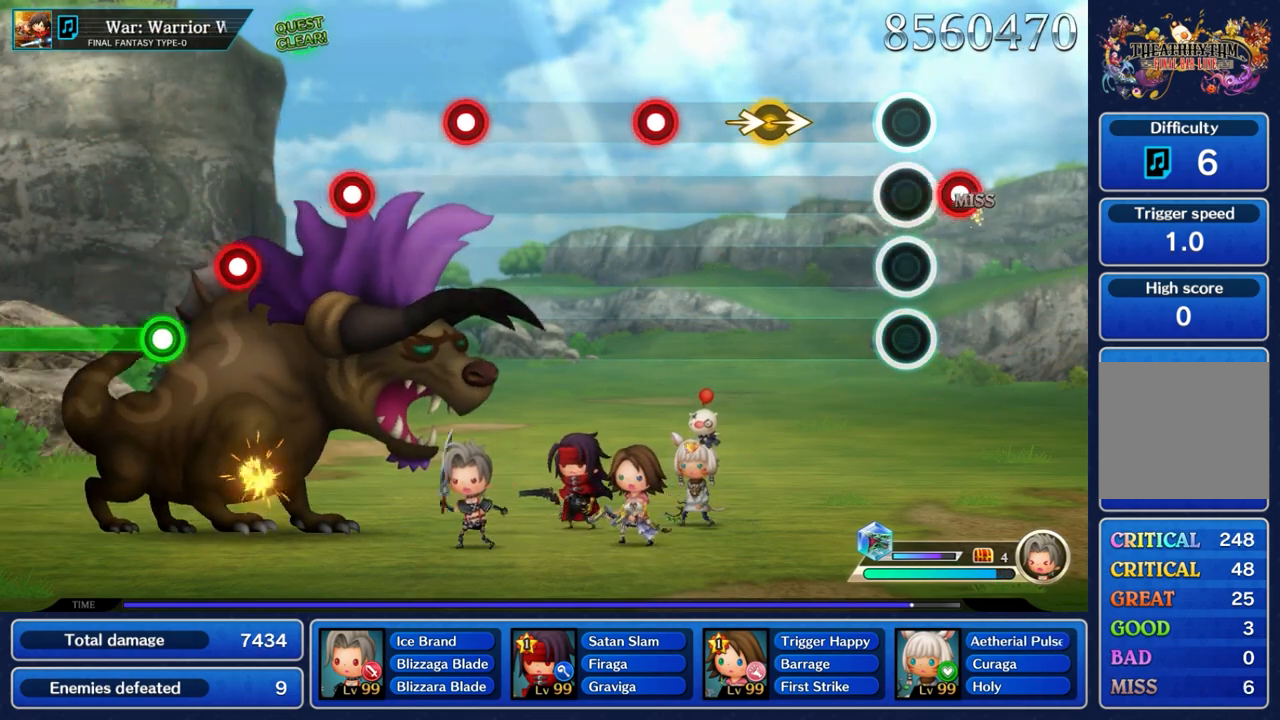
{"buttons": [], "left_stick": "right", "right_stick": "right", "events": [[117, "right_stick", "center"], [133, "left_stick", "center"], [417, "left_stick", "right"], [417, "right_stick", "right"]]}
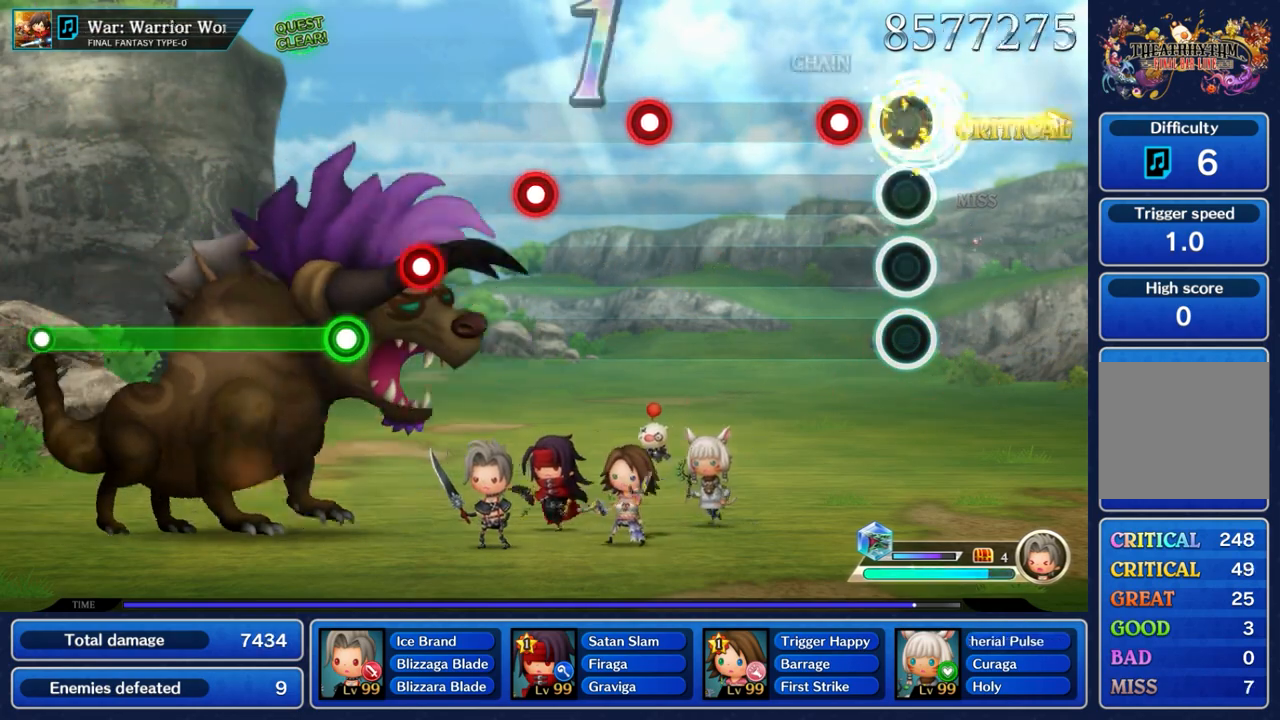
{"buttons": [], "left_stick": "center", "right_stick": "center", "events": [[83, "left_stick", "center"], [83, "right_stick", "center"], [233, "A", "down"], [367, "A", "up"]]}
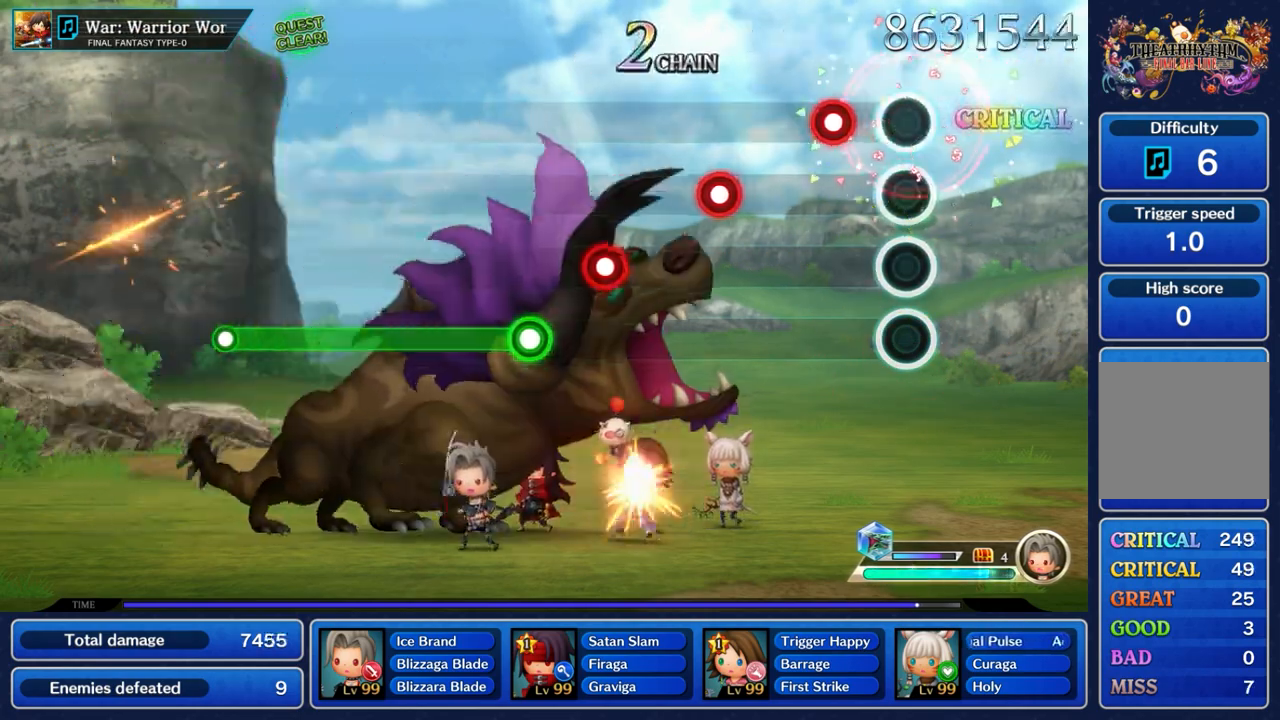
{"buttons": [], "left_stick": "center", "right_stick": "center", "events": [[183, "A", "down"], [333, "A", "up"]]}
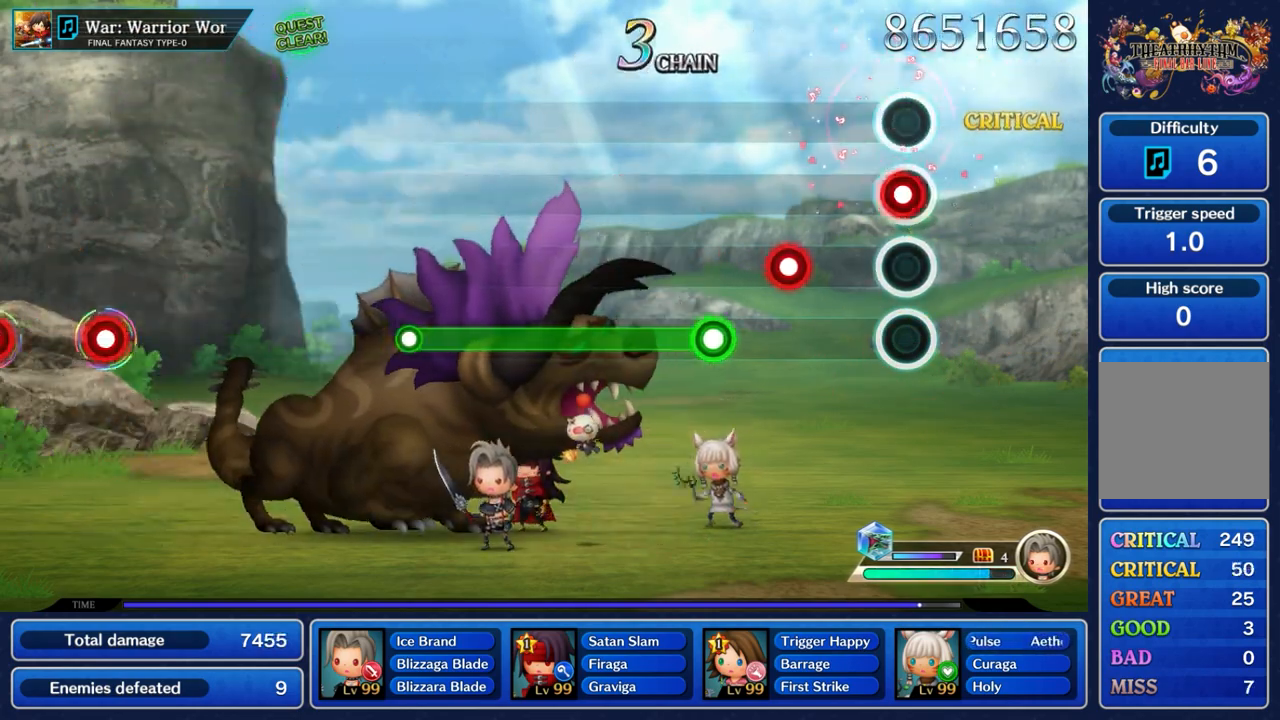
{"buttons": [], "left_stick": "center", "right_stick": "center", "events": [[17, "A", "down"], [150, "A", "up"], [333, "A", "down"], [450, "A", "up"]]}
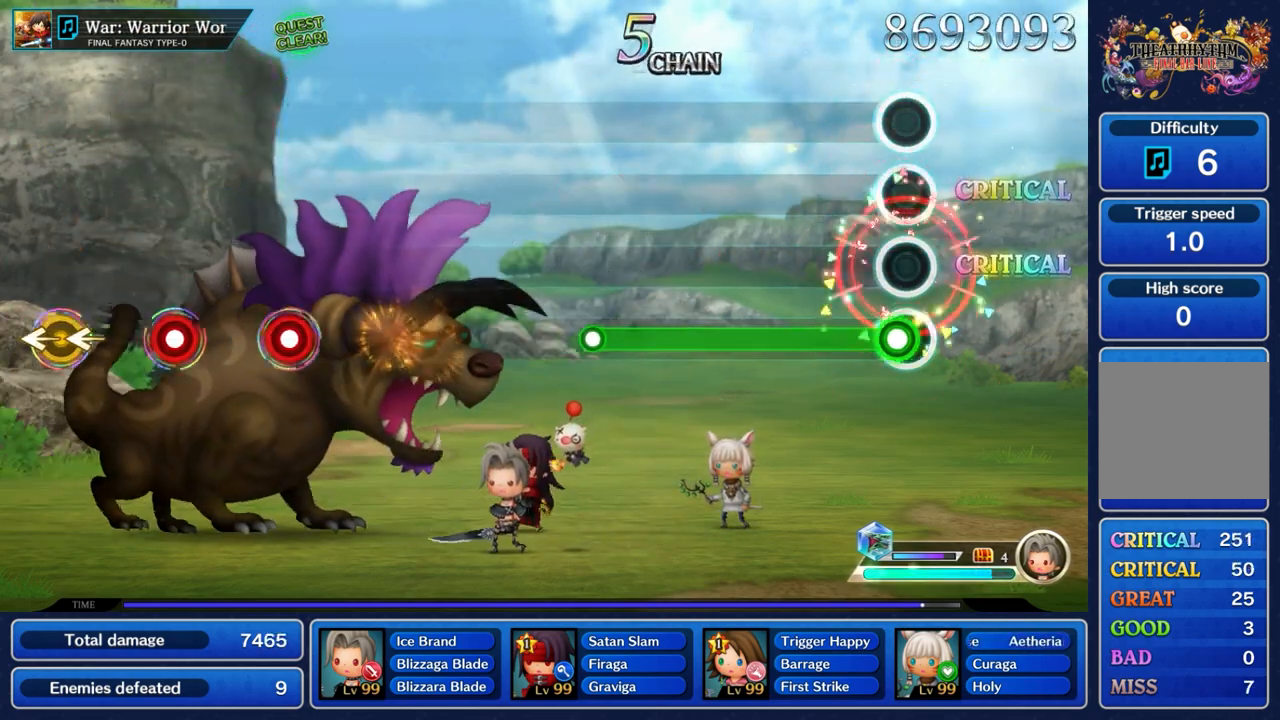
{"buttons": ["A"], "left_stick": "center", "right_stick": "center", "events": [[67, "A", "down"]]}
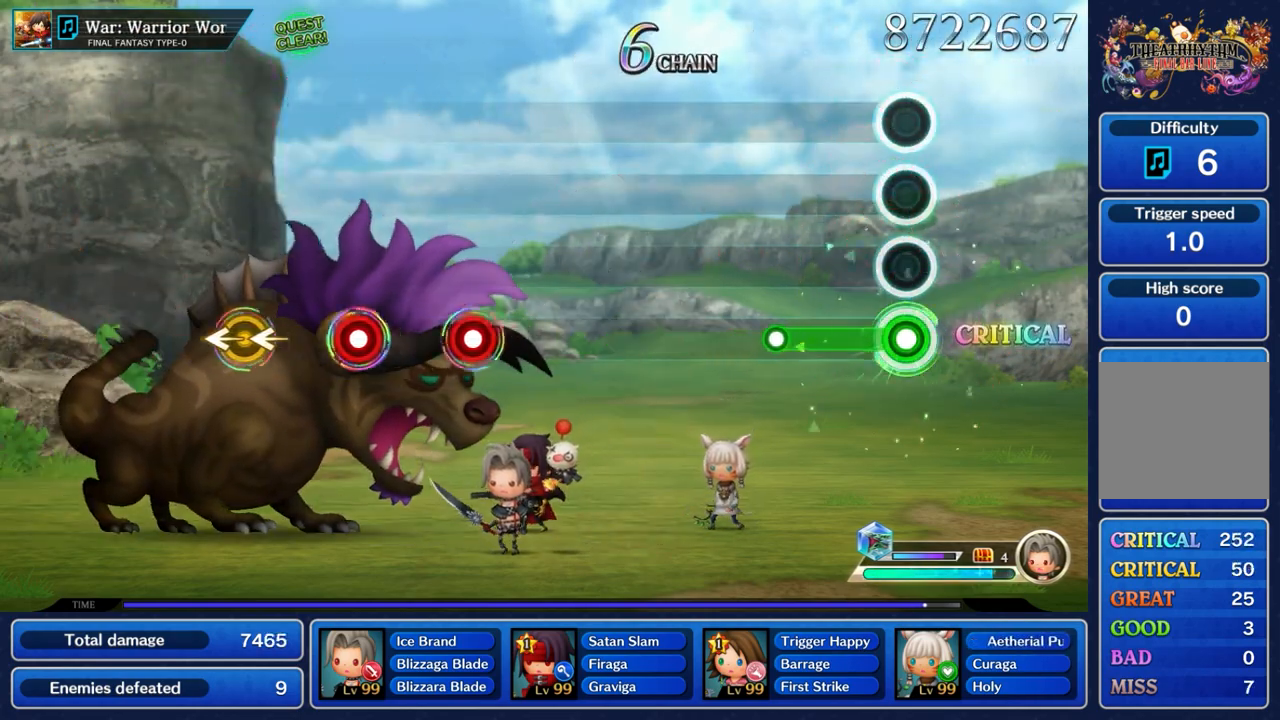
{"buttons": ["A"], "left_stick": "center", "right_stick": "center", "events": []}
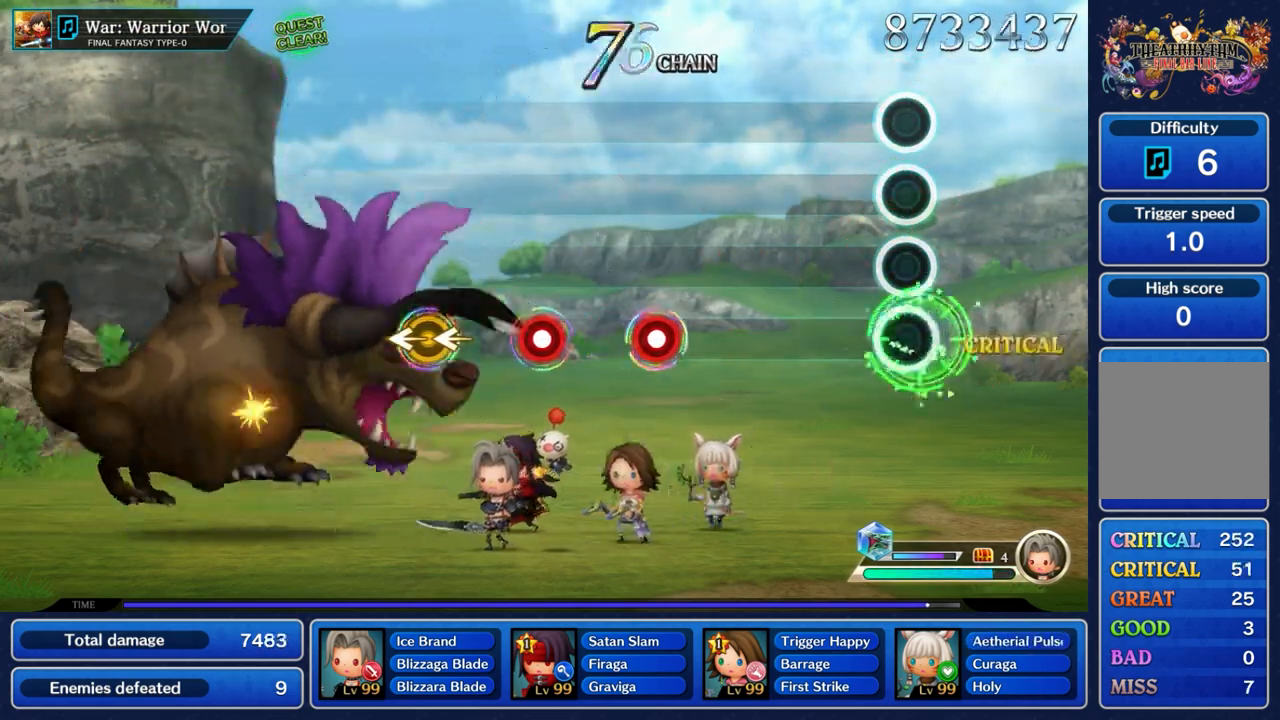
{"buttons": [], "left_stick": "center", "right_stick": "center", "events": [[67, "A", "up"]]}
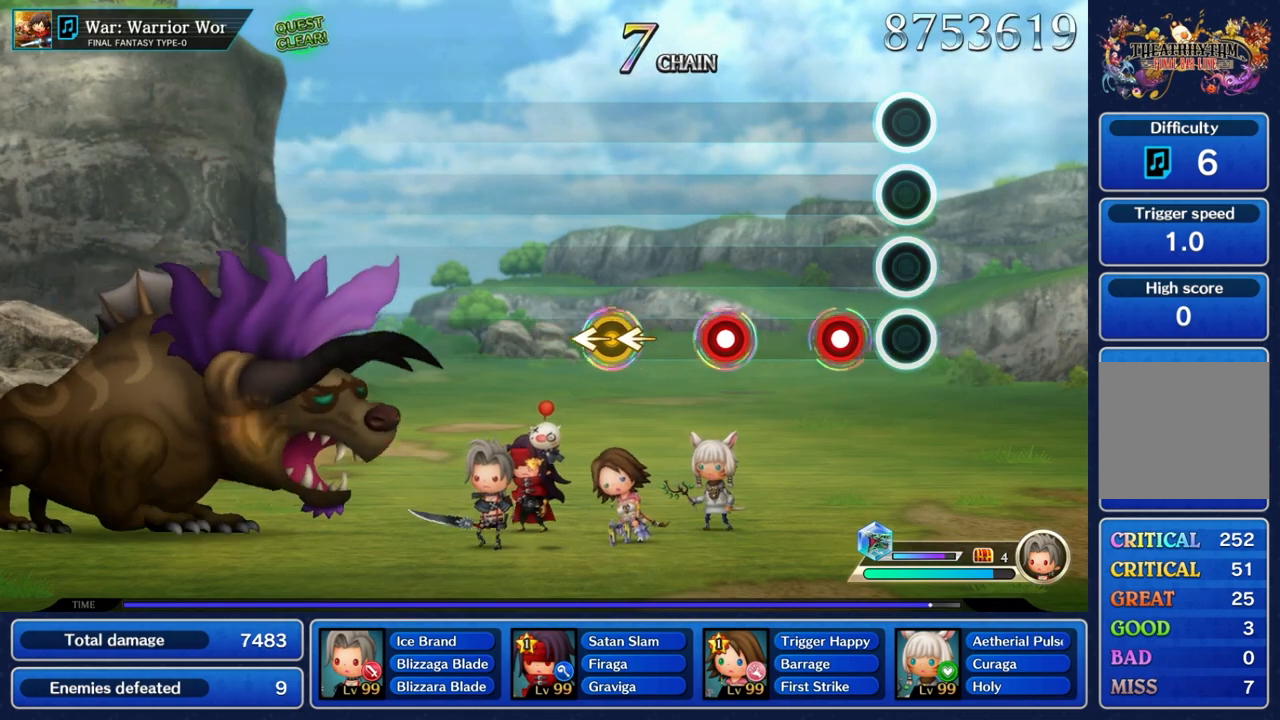
{"buttons": [], "left_stick": "center", "right_stick": "center", "events": [[233, "A", "down"], [350, "A", "up"]]}
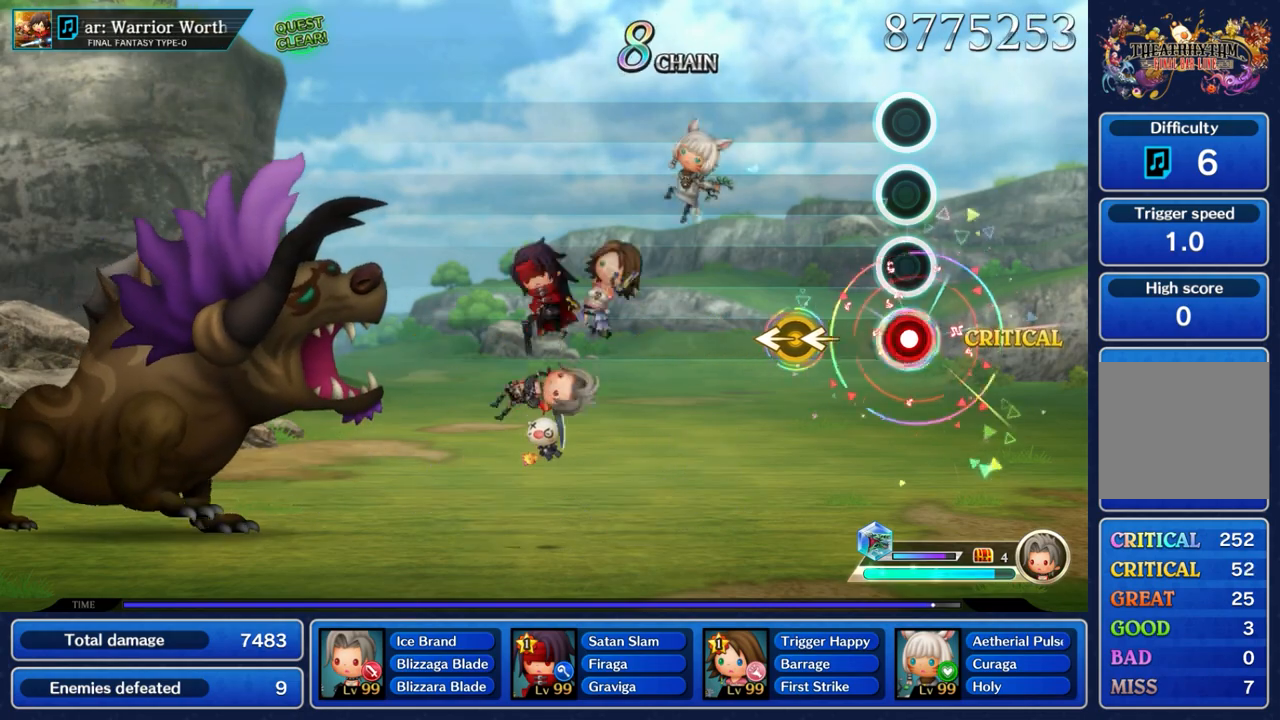
{"buttons": [], "left_stick": "center", "right_stick": "center", "events": [[17, "A", "down"], [133, "A", "up"], [267, "left_stick", "left"], [283, "right_stick", "left"], [450, "left_stick", "center"], [483, "right_stick", "center"]]}